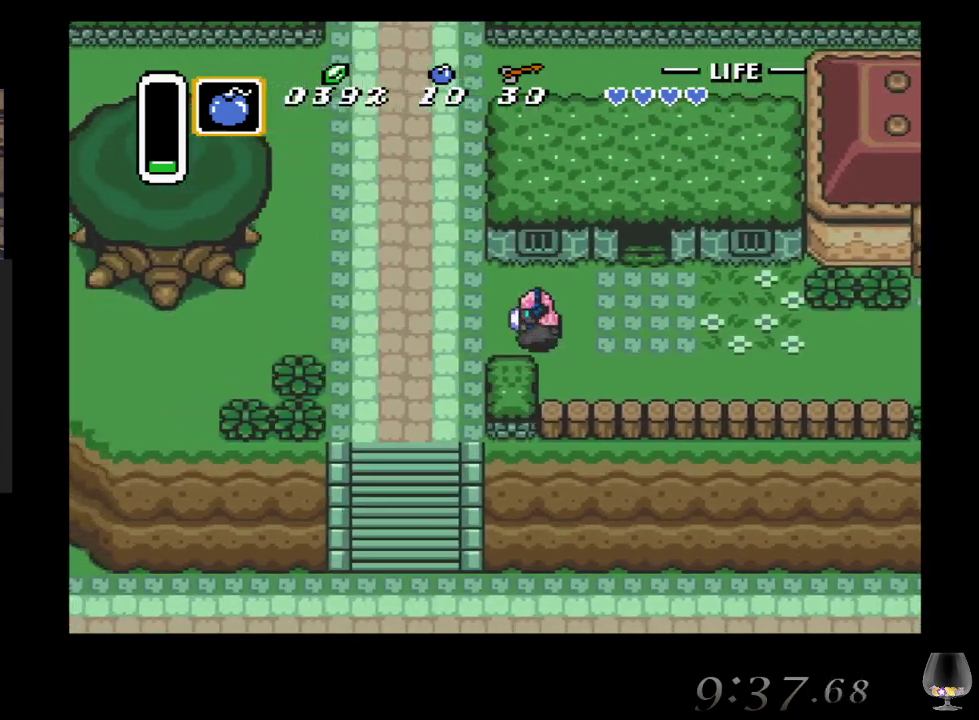
Gameplay with a controller (PlayStation layout); each line is a JSON object with the inputs held at the frame after it. "events" lists button and stick changes between this image and that frame as [ms after this image, input, new state], when the widget could be followed in between. Not read: L2 L3 R2 R3 right_stick.
{"buttons": [], "left_stick": "down-left", "events": []}
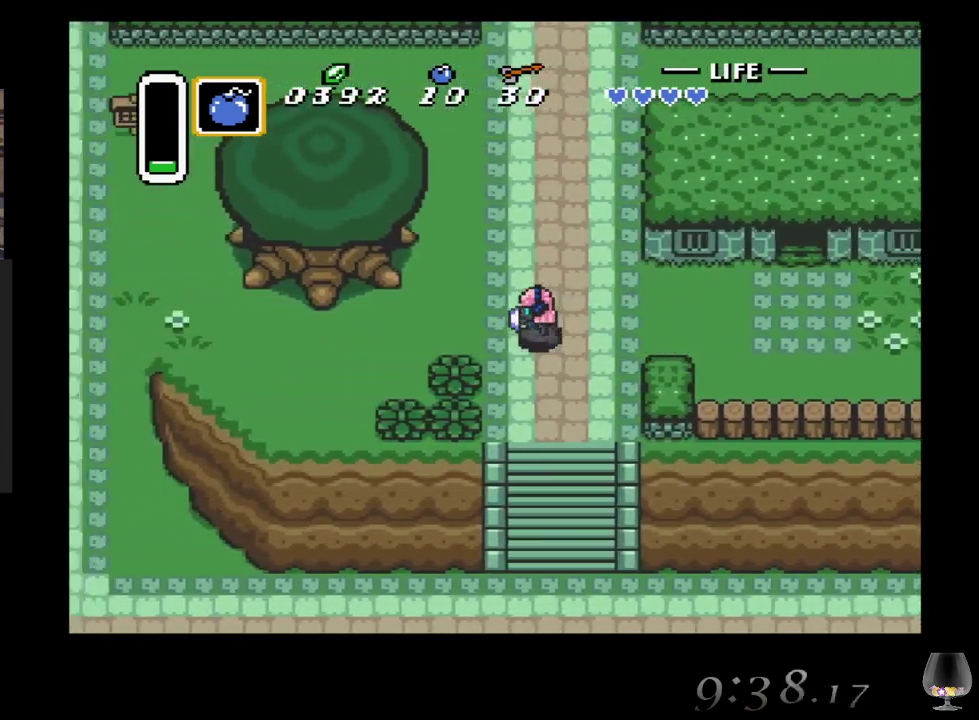
{"buttons": [], "left_stick": "down-left", "events": []}
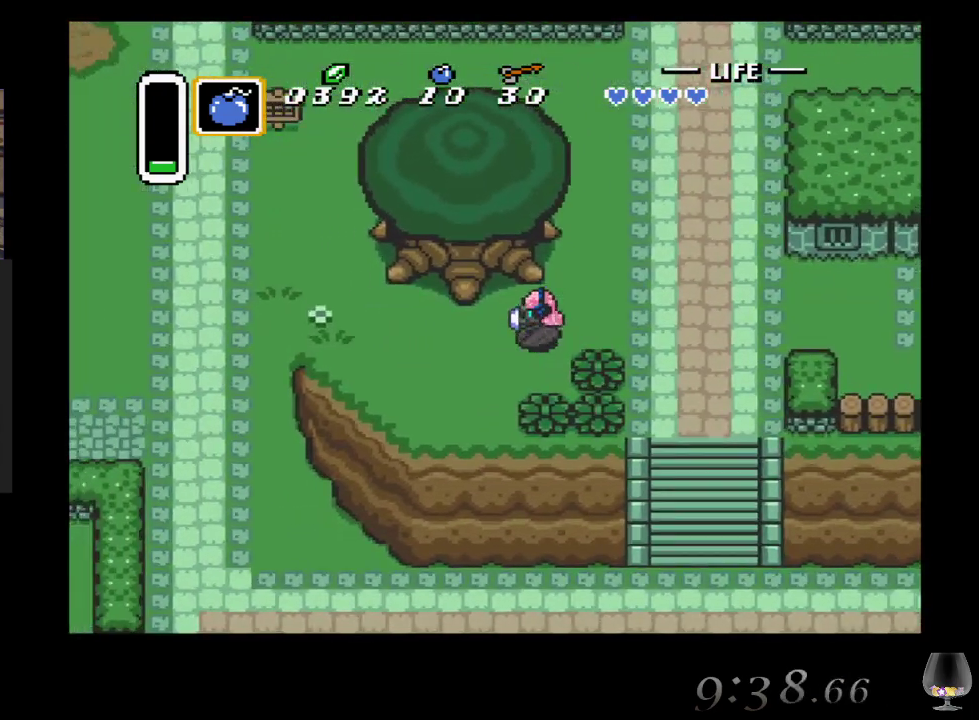
{"buttons": [], "left_stick": "down-left", "events": []}
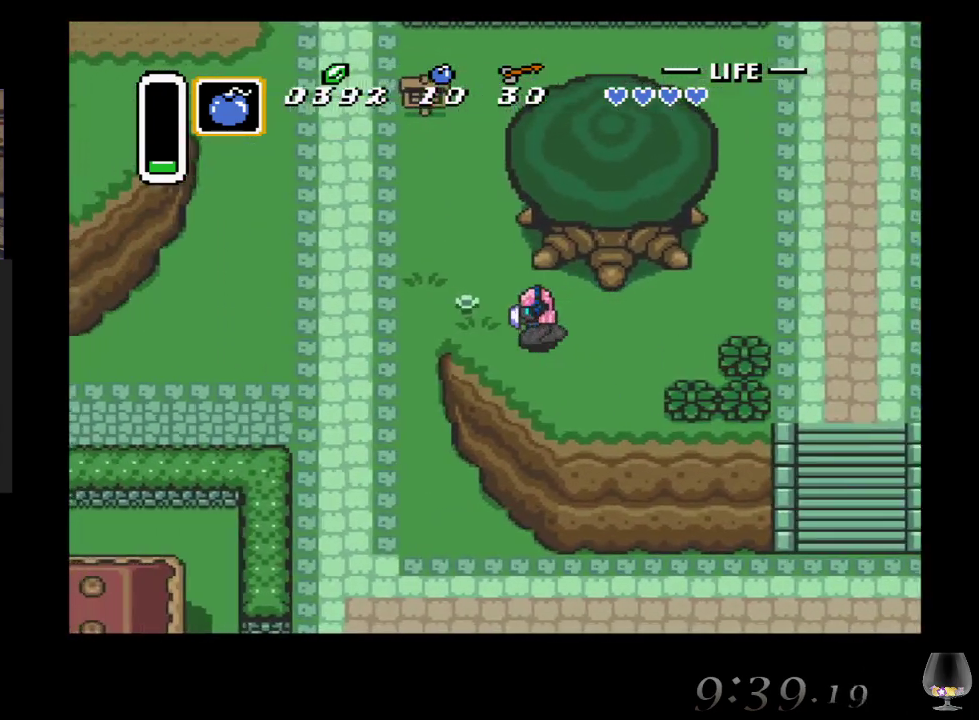
{"buttons": [], "left_stick": "down", "events": [[483, "left_stick", "down"]]}
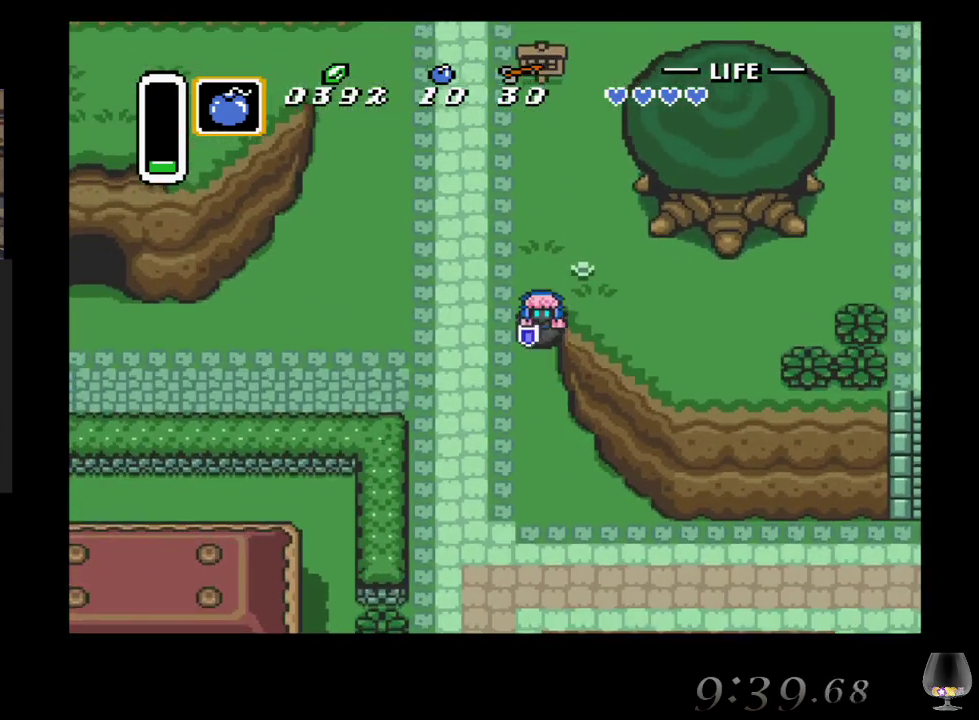
{"buttons": [], "left_stick": "down-right", "events": [[467, "left_stick", "down-right"]]}
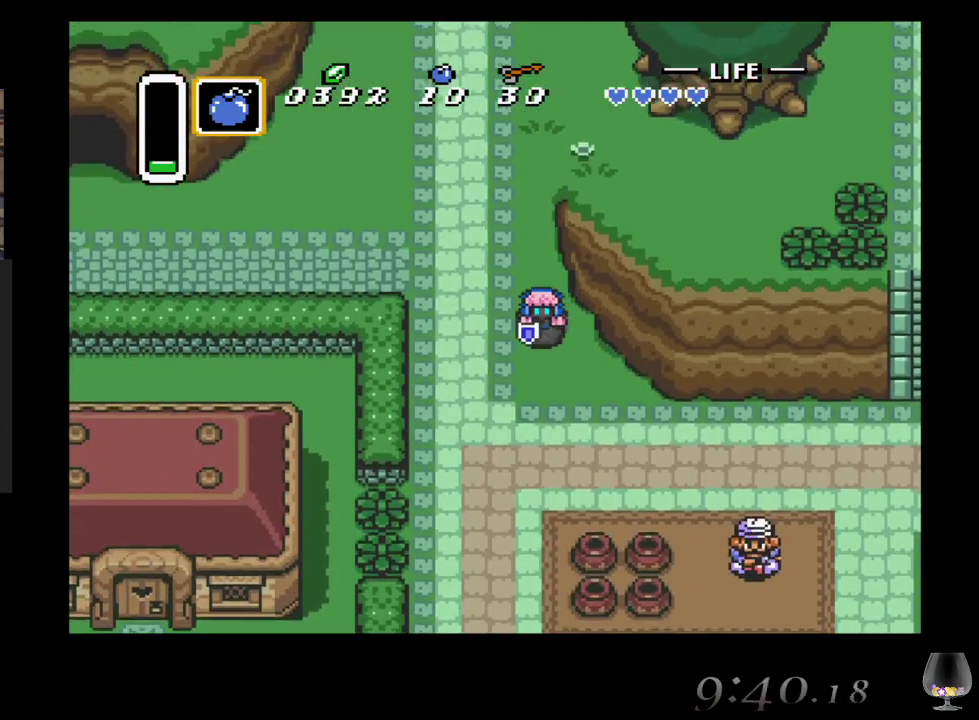
{"buttons": [], "left_stick": "down-right", "events": []}
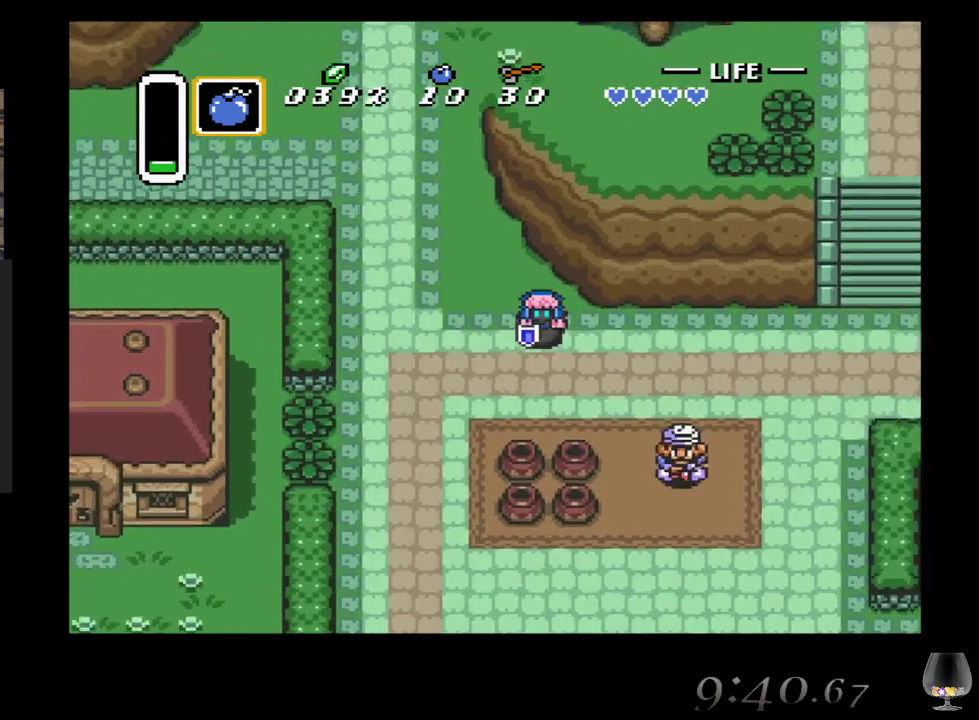
{"buttons": [], "left_stick": "down-right", "events": []}
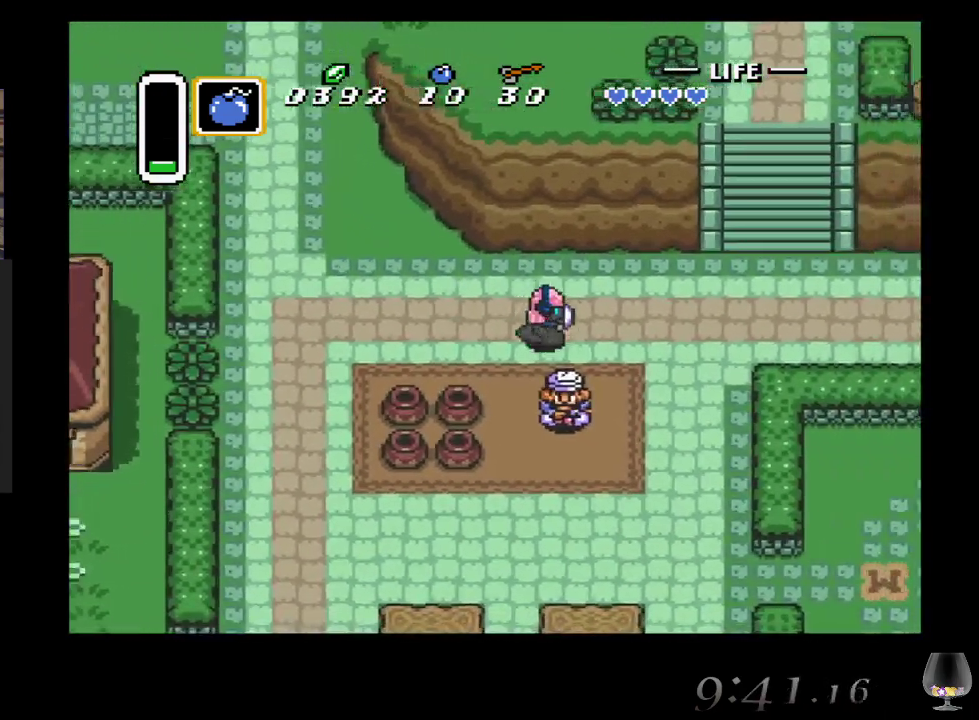
{"buttons": [], "left_stick": "down", "events": [[100, "left_stick", "down"], [350, "CIRCLE", "down"], [500, "CIRCLE", "up"]]}
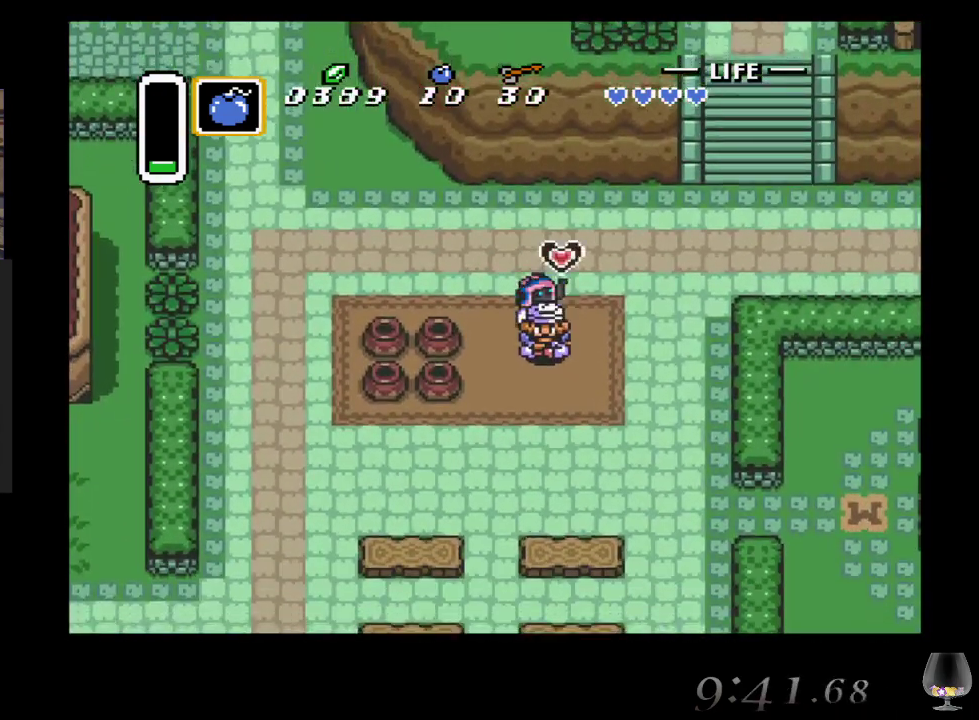
{"buttons": [], "left_stick": "center", "events": [[50, "left_stick", "center"]]}
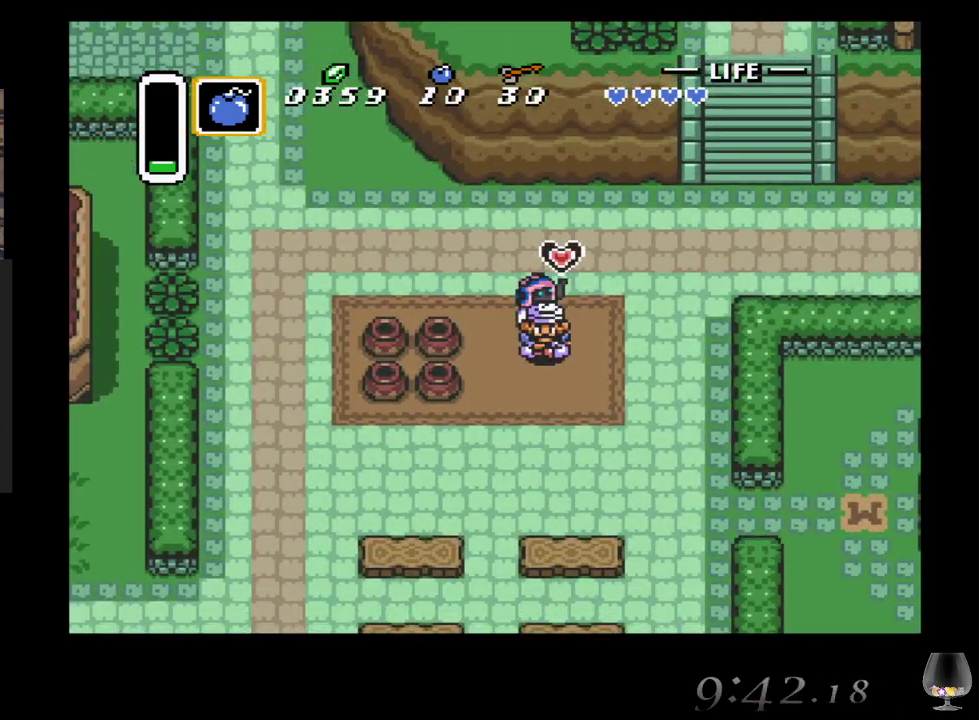
{"buttons": [], "left_stick": "up-left", "events": [[217, "left_stick", "left"], [367, "left_stick", "up-left"]]}
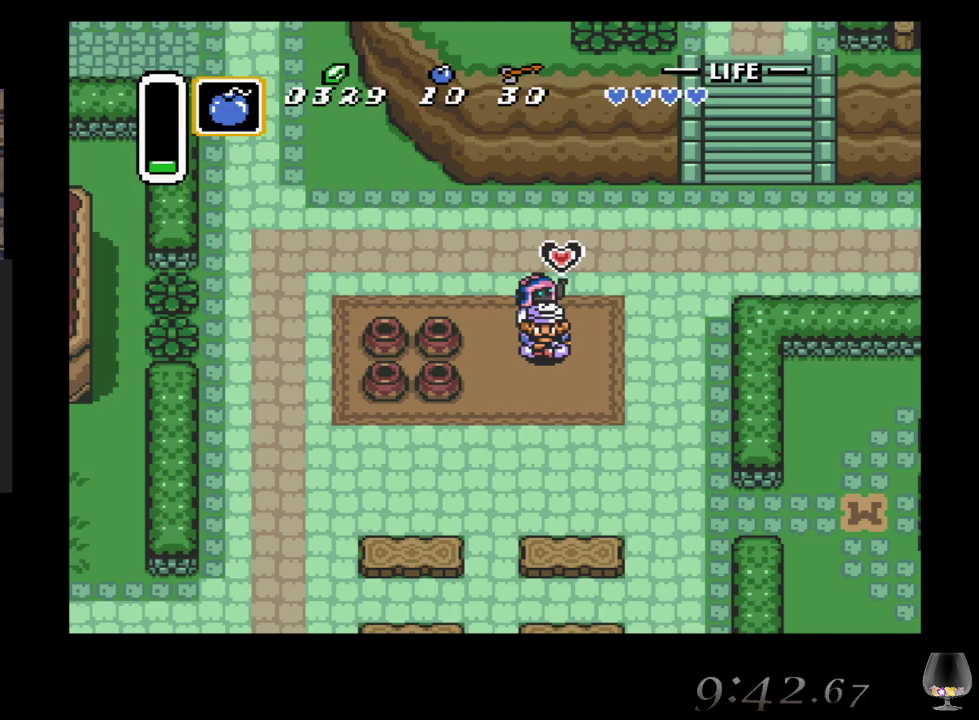
{"buttons": [], "left_stick": "up-left", "events": []}
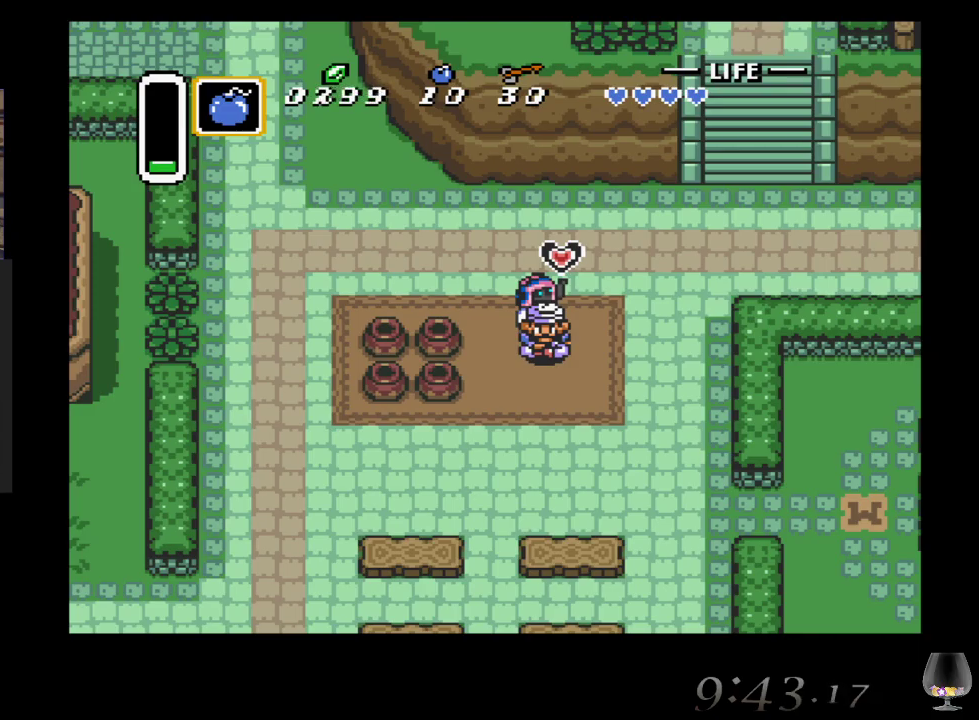
{"buttons": [], "left_stick": "up-left", "events": []}
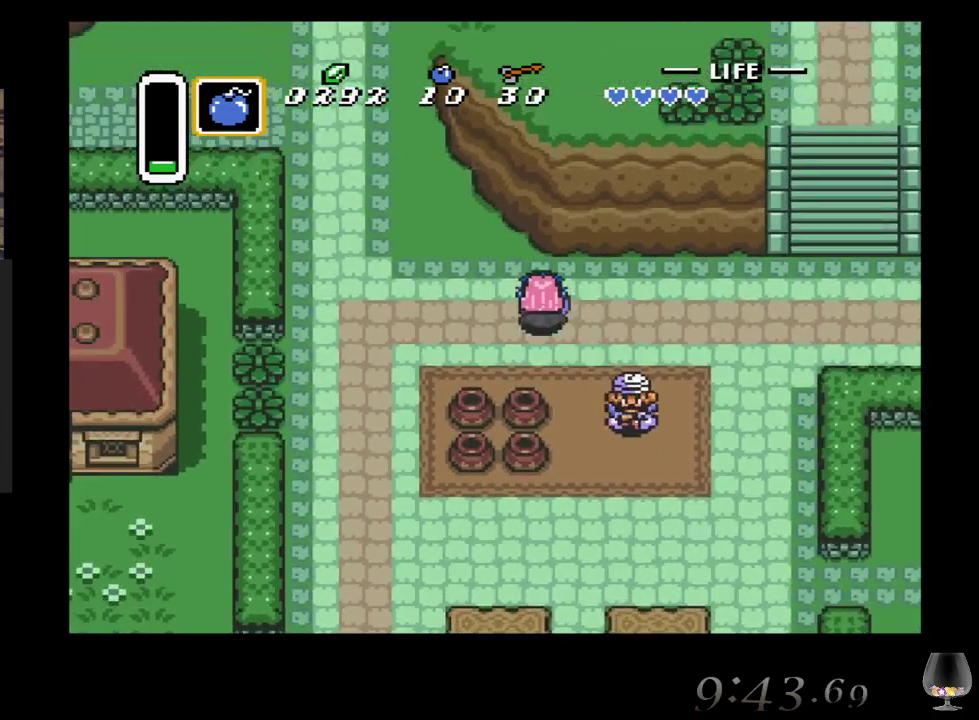
{"buttons": [], "left_stick": "up-left", "events": []}
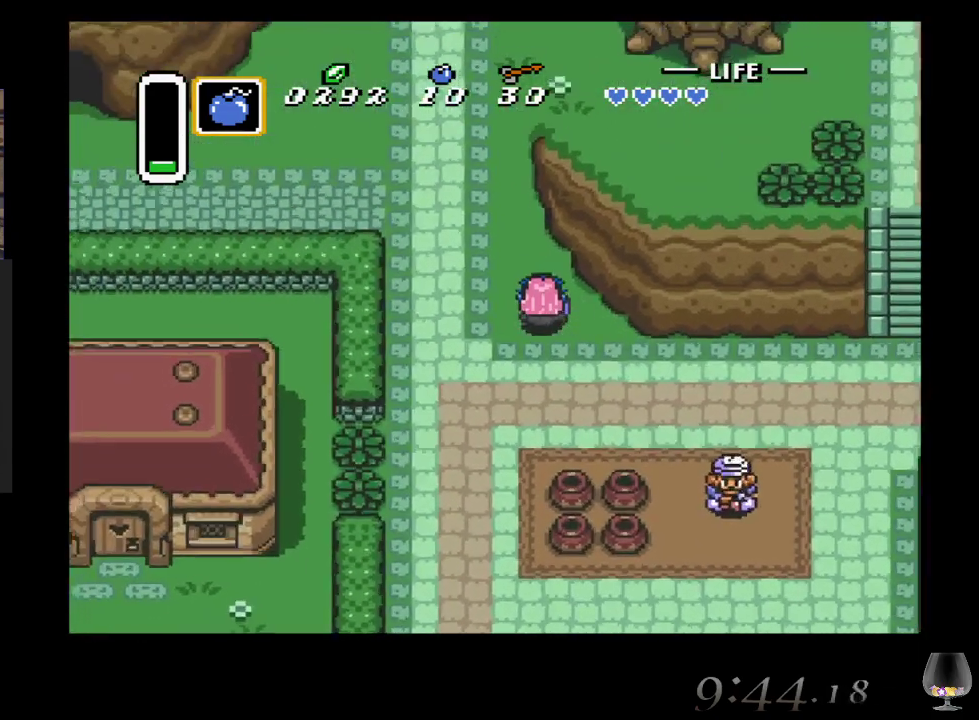
{"buttons": [], "left_stick": "up", "events": [[367, "left_stick", "up"]]}
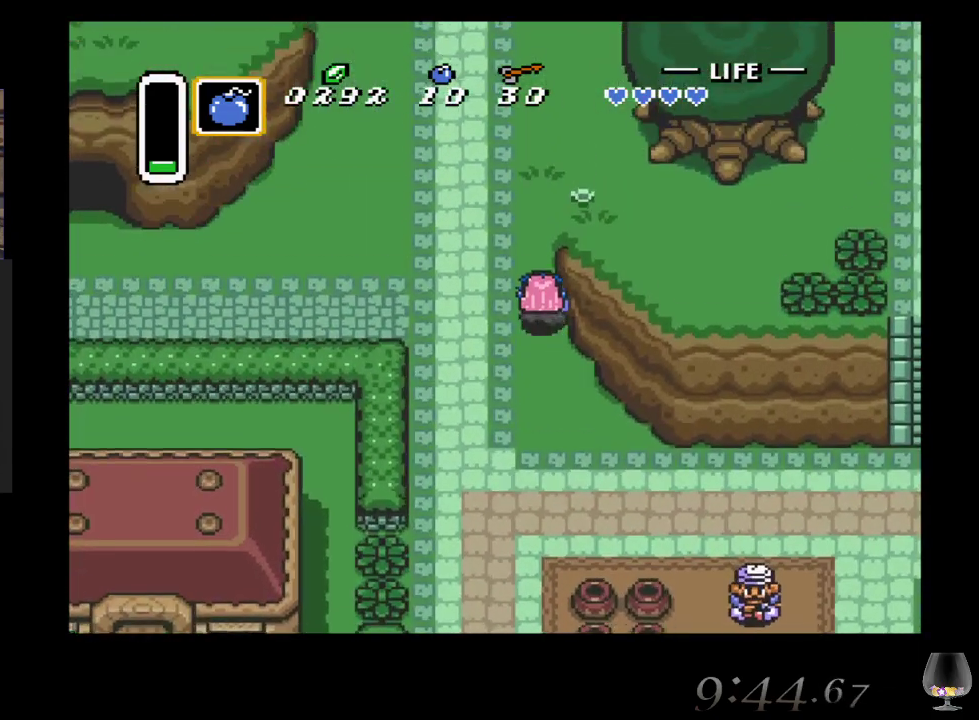
{"buttons": [], "left_stick": "up", "events": []}
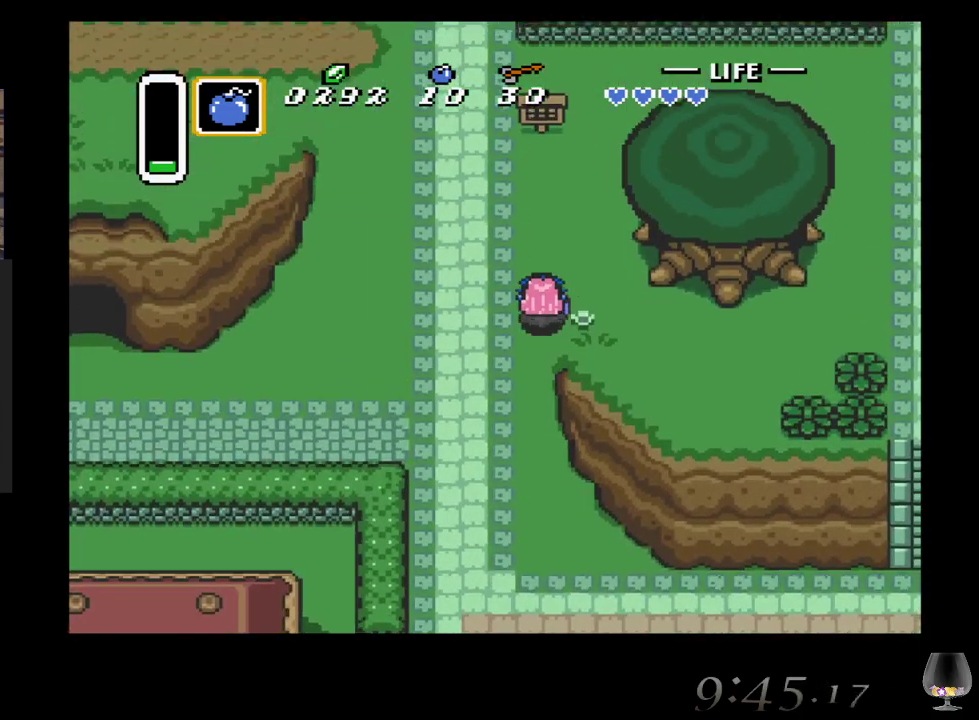
{"buttons": [], "left_stick": "up-right", "events": [[217, "left_stick", "up-right"]]}
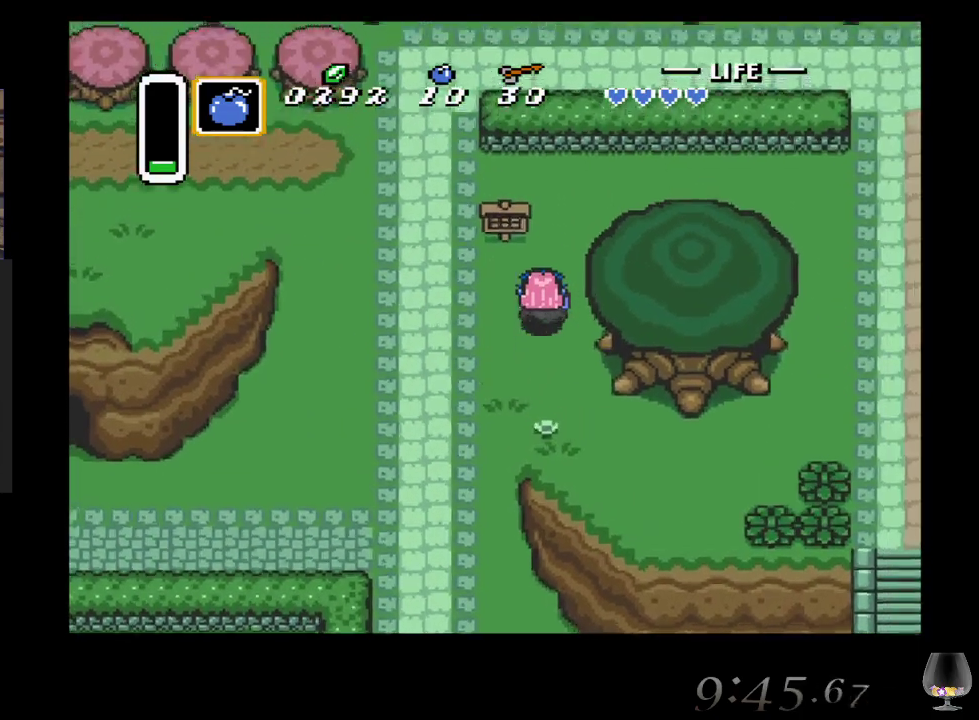
{"buttons": [], "left_stick": "up-right", "events": [[100, "left_stick", "up"], [217, "left_stick", "up-right"]]}
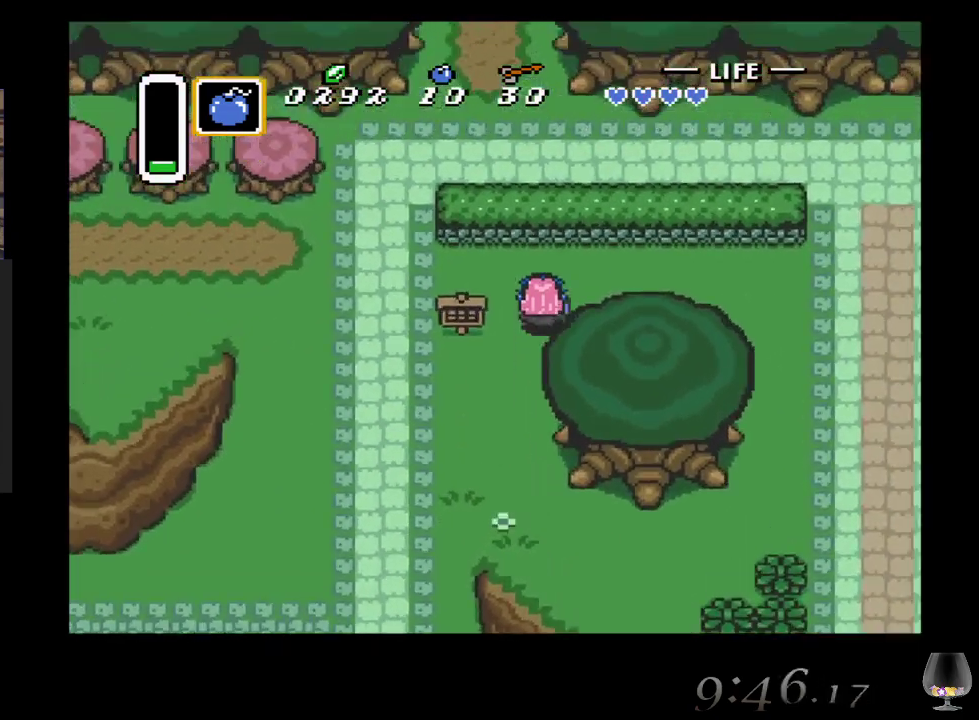
{"buttons": [], "left_stick": "up-right", "events": []}
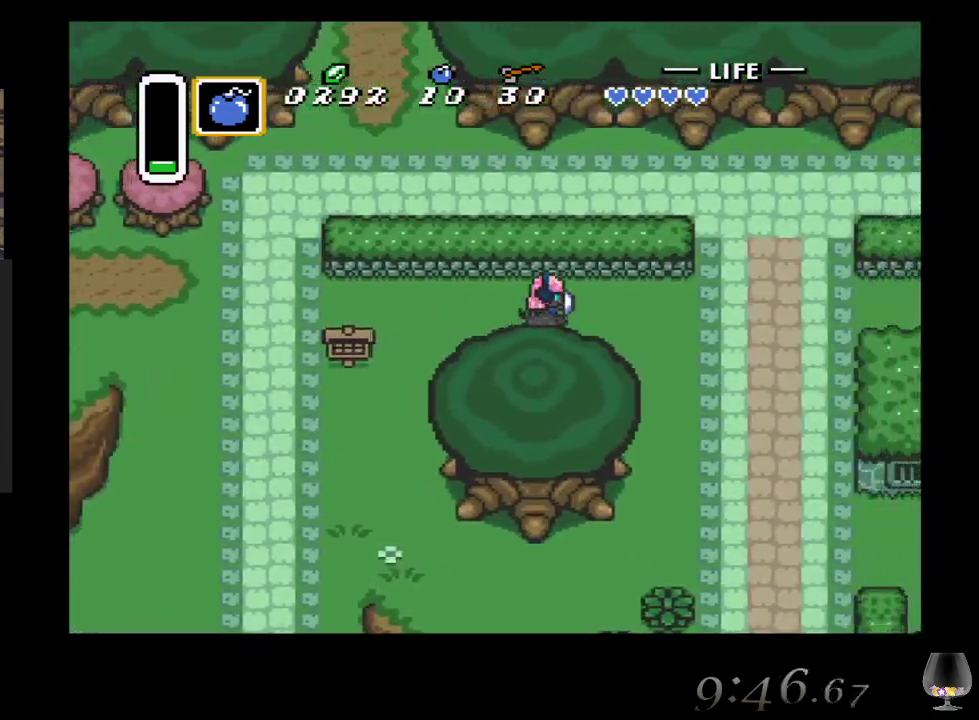
{"buttons": [], "left_stick": "up-right", "events": []}
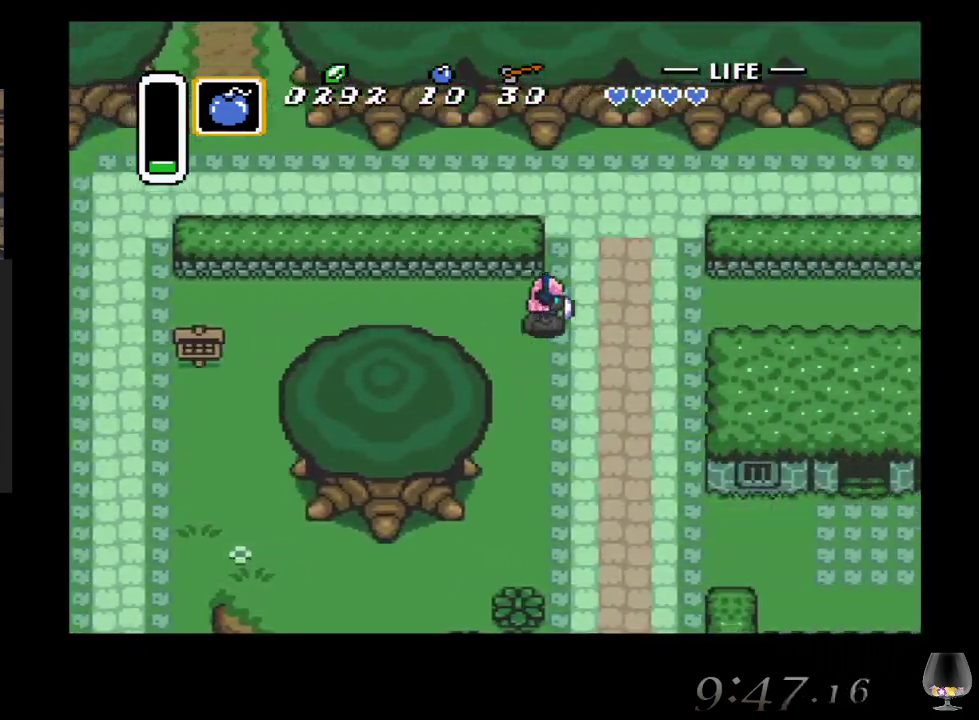
{"buttons": [], "left_stick": "up-right", "events": []}
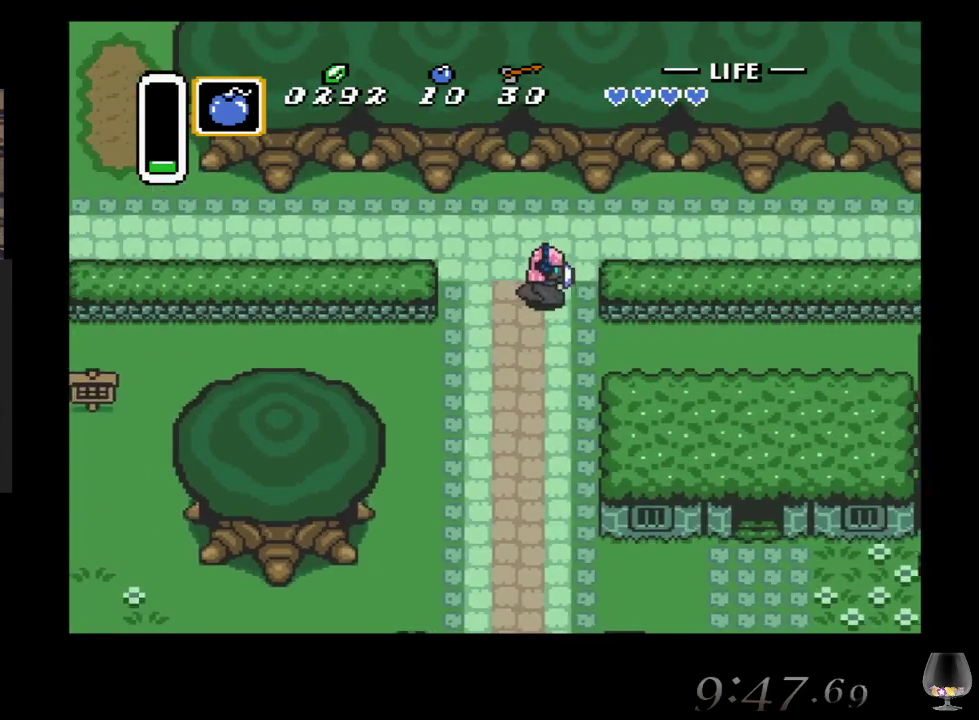
{"buttons": [], "left_stick": "up-right", "events": []}
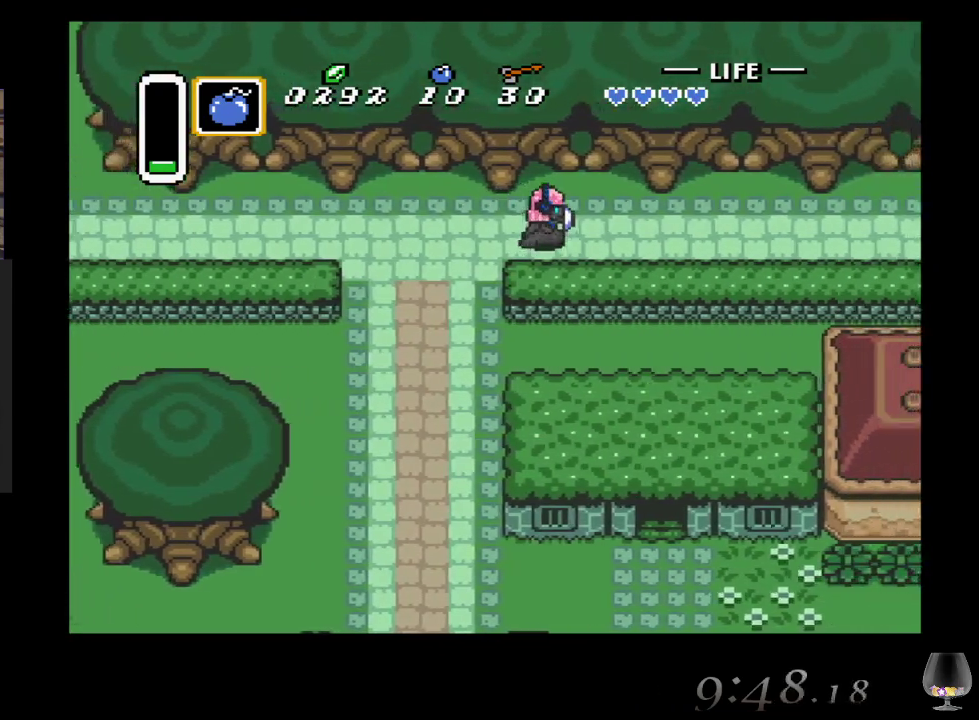
{"buttons": [], "left_stick": "up-right", "events": []}
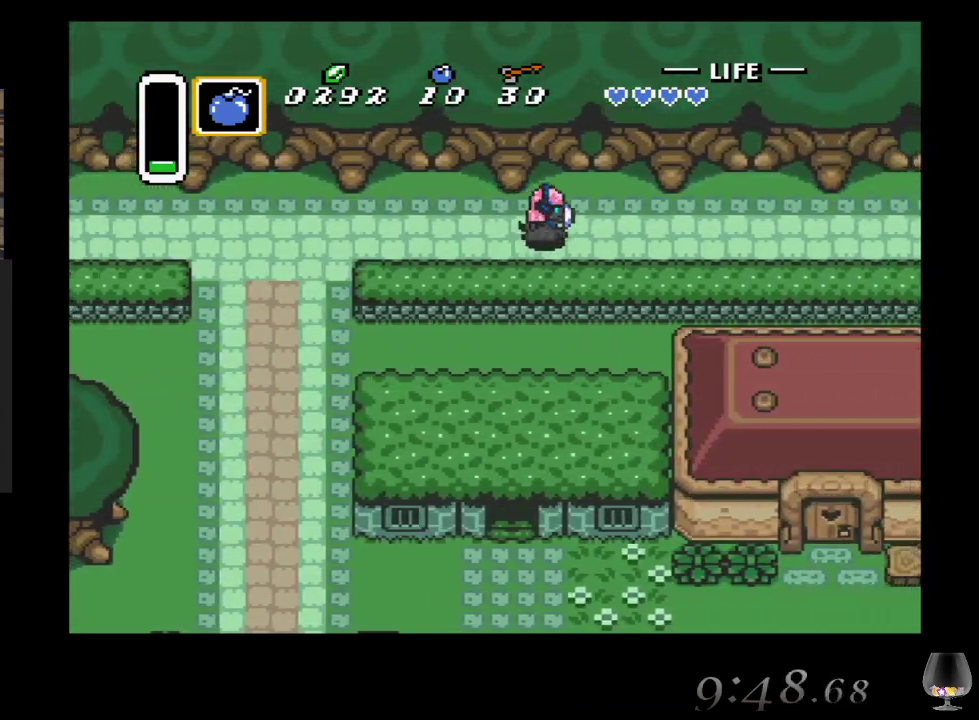
{"buttons": [], "left_stick": "up-right", "events": []}
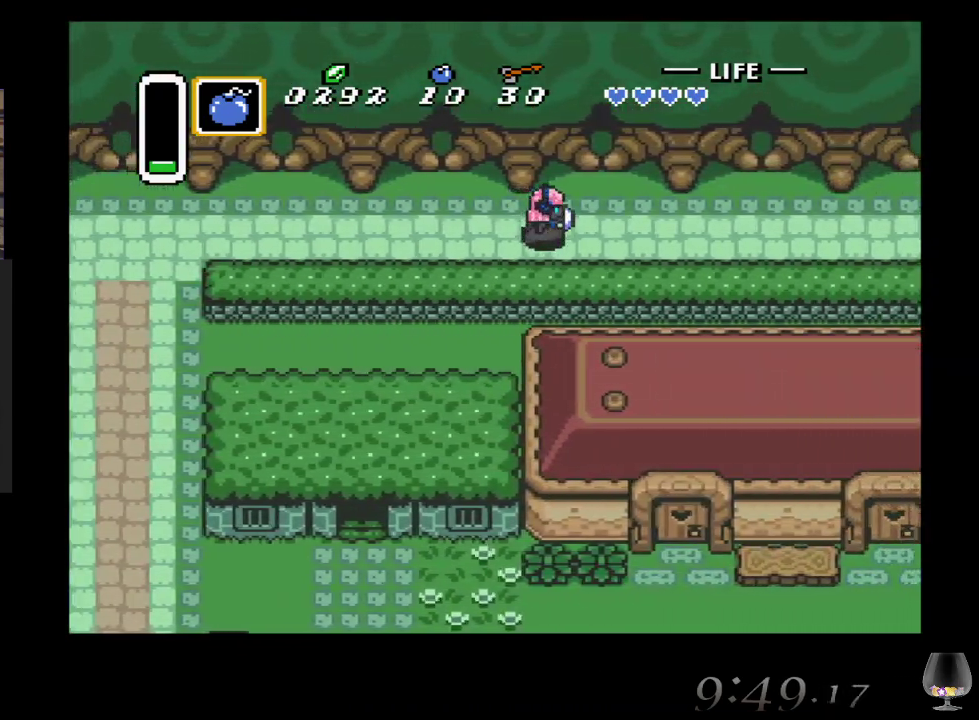
{"buttons": [], "left_stick": "up-right", "events": []}
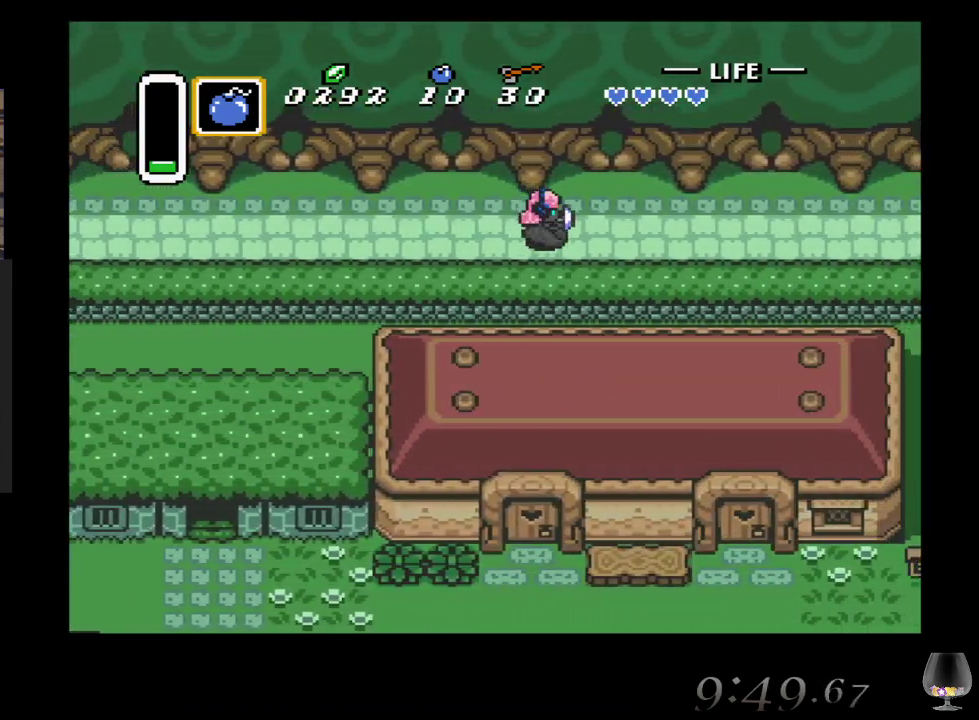
{"buttons": [], "left_stick": "up-right", "events": []}
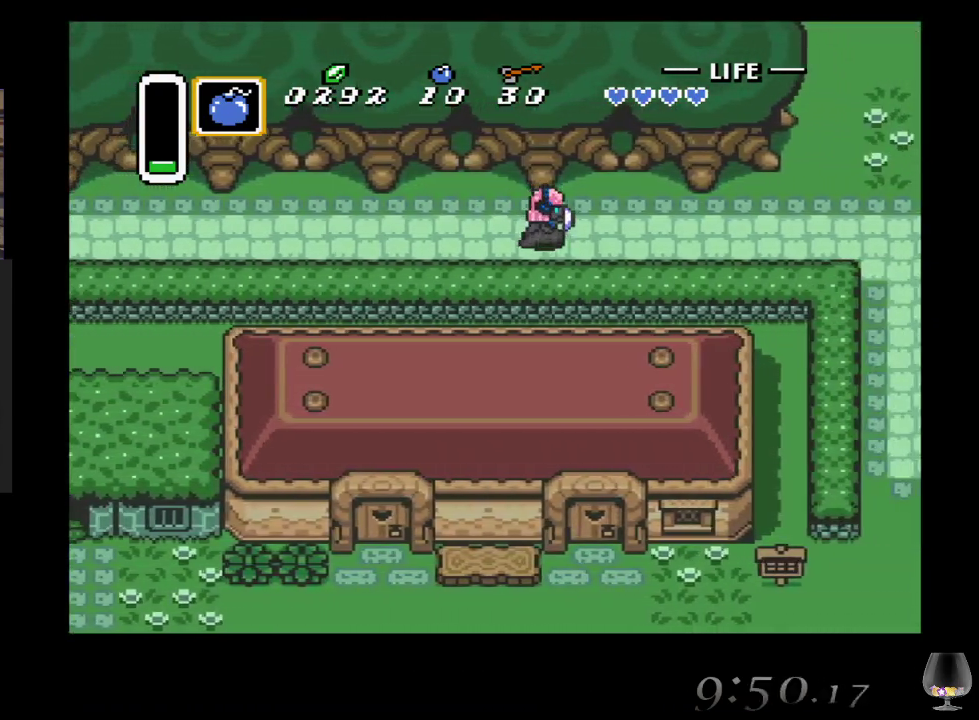
{"buttons": [], "left_stick": "up-right", "events": []}
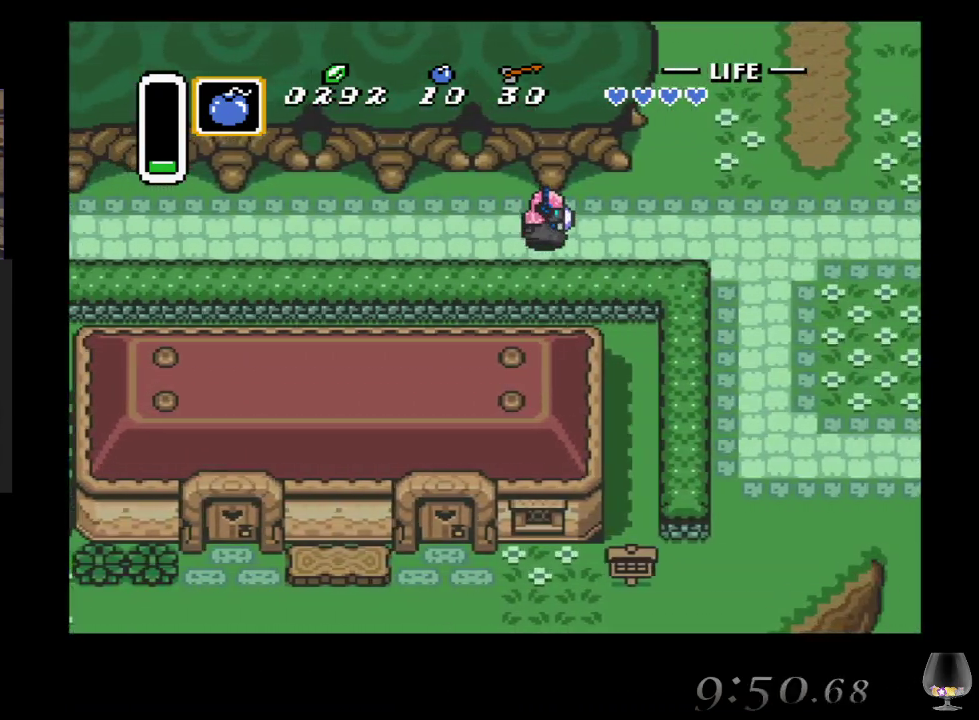
{"buttons": [], "left_stick": "up-right", "events": []}
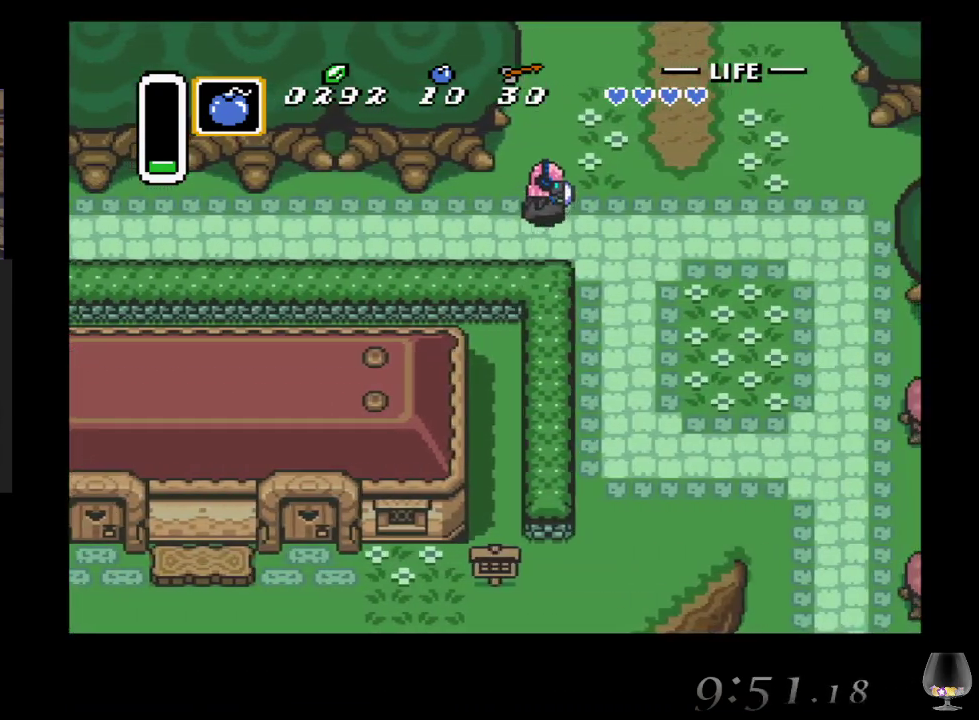
{"buttons": [], "left_stick": "up-right", "events": []}
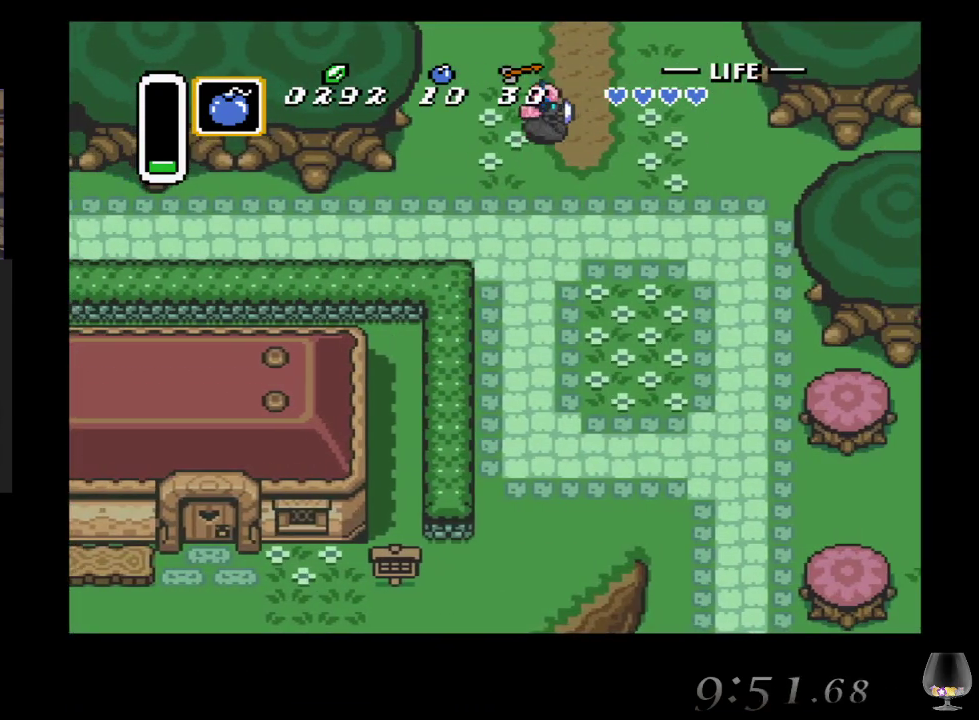
{"buttons": [], "left_stick": "up-right", "events": []}
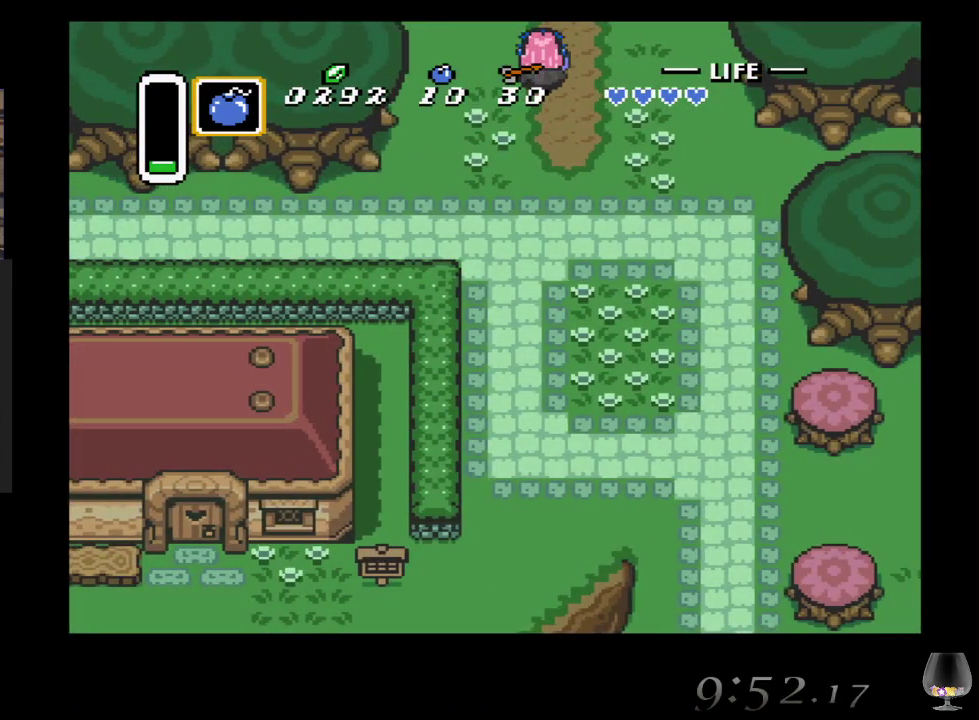
{"buttons": [], "left_stick": "center", "events": [[150, "left_stick", "center"]]}